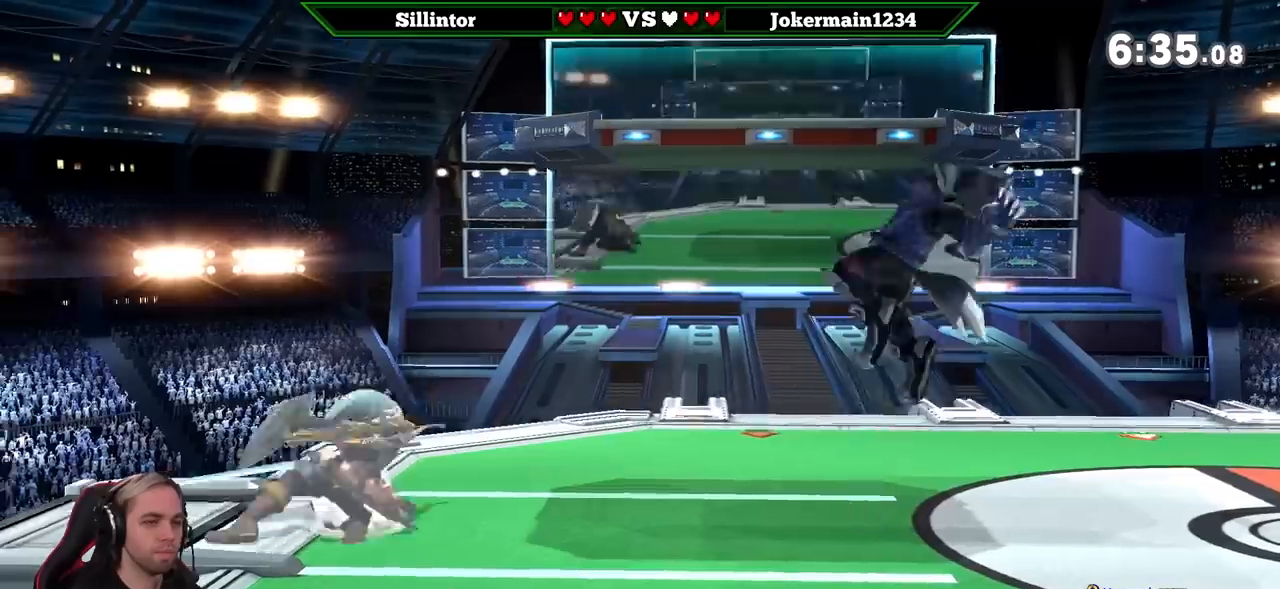
Gameplay with a controller (Nintendo layout); each line is a JSON object with the inputs held at the frame after it. "events" lists button and stick changes between this image and that frame as [ms after this image, input, new state], when the widget could be followed in between. Not read: L3 R3.
{"buttons": ["Y"], "left_stick": "right", "right_stick": "center", "events": [[283, "left_stick", "right"], [317, "Y", "down"]]}
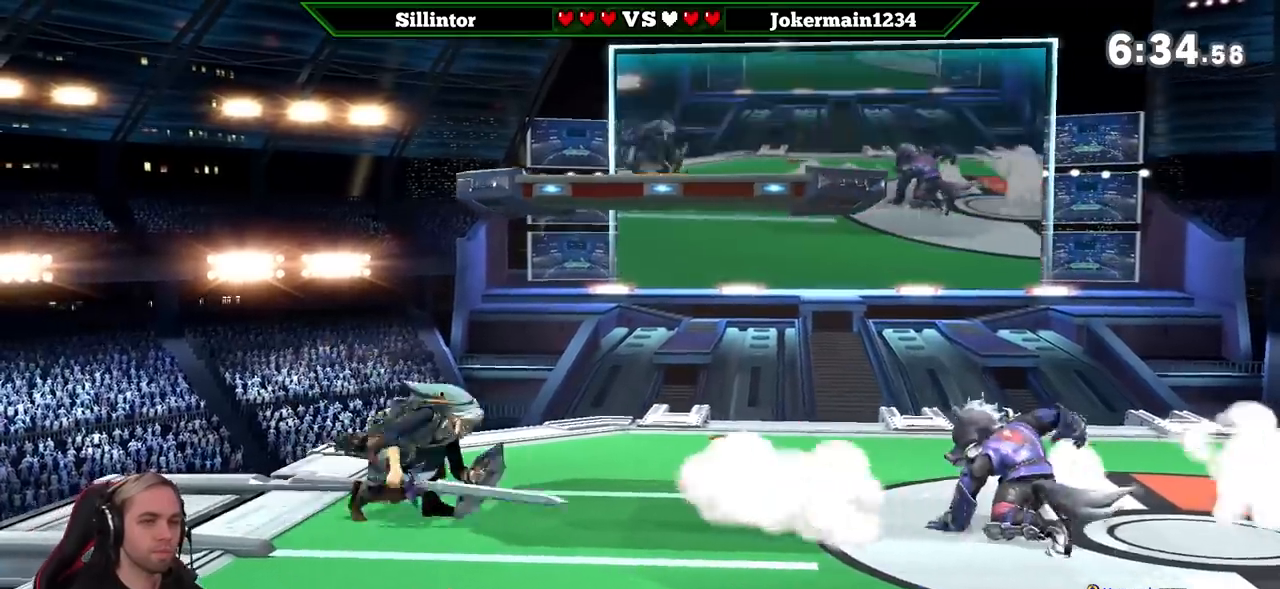
{"buttons": [], "left_stick": "center", "right_stick": "center", "events": [[50, "Y", "up"], [150, "left_stick", "center"]]}
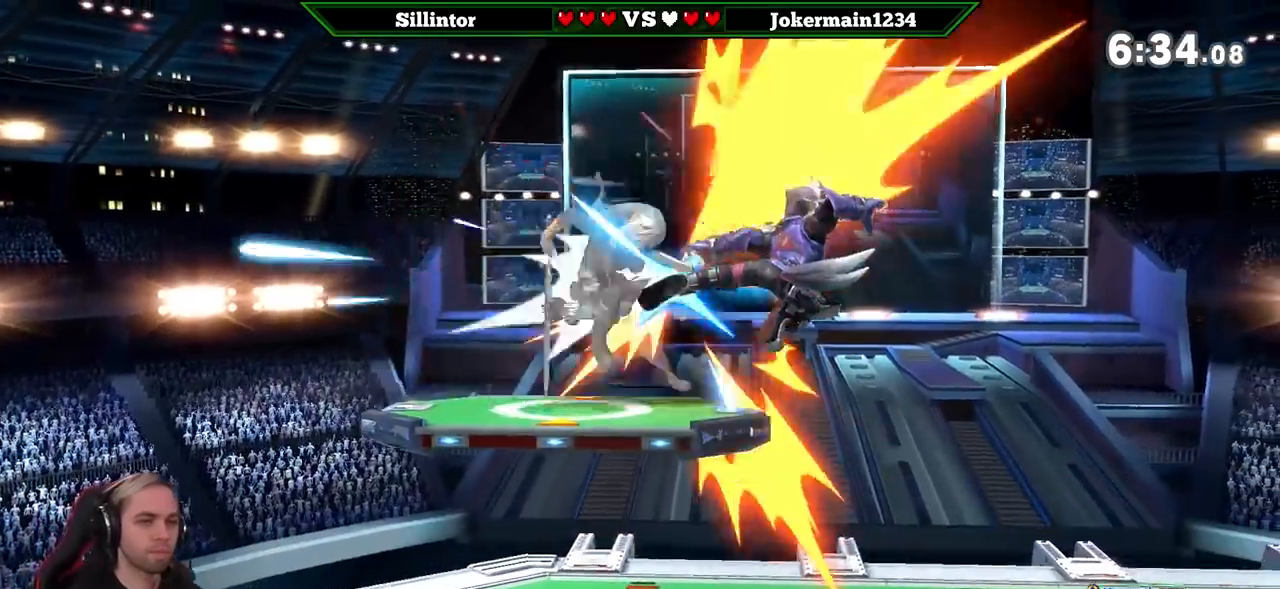
{"buttons": [], "left_stick": "right", "right_stick": "center", "events": [[150, "left_stick", "right"], [233, "Y", "down"], [467, "Y", "up"]]}
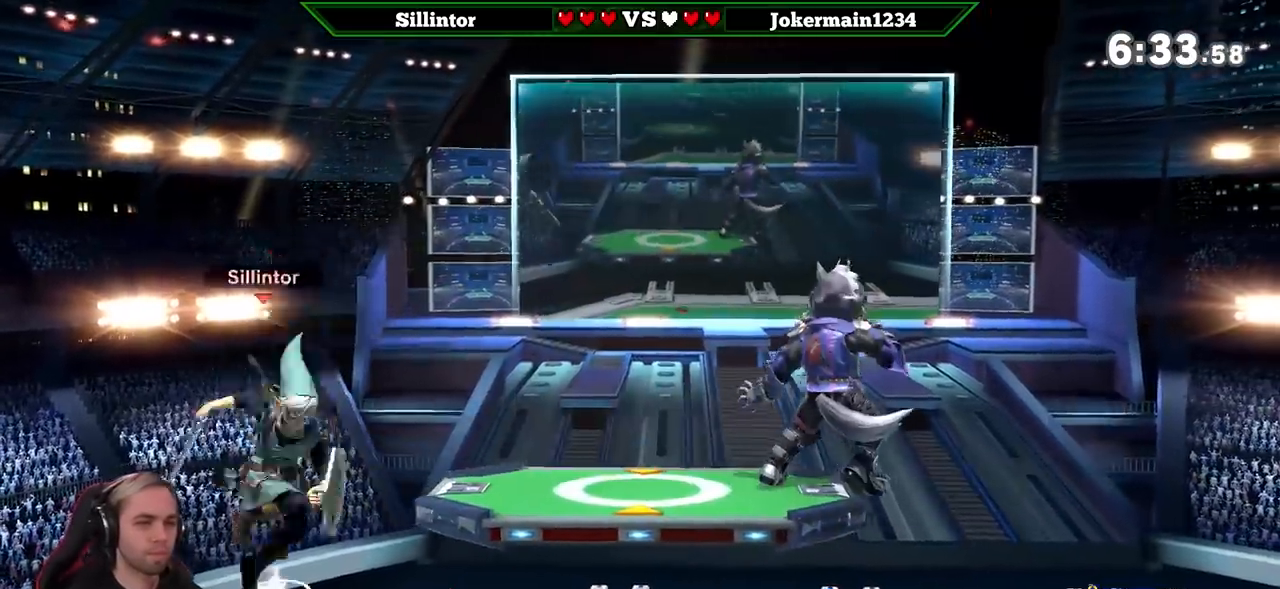
{"buttons": [], "left_stick": "center", "right_stick": "center", "events": [[150, "left_stick", "center"], [183, "A", "down"], [250, "left_stick", "down-right"], [300, "A", "up"], [467, "left_stick", "center"]]}
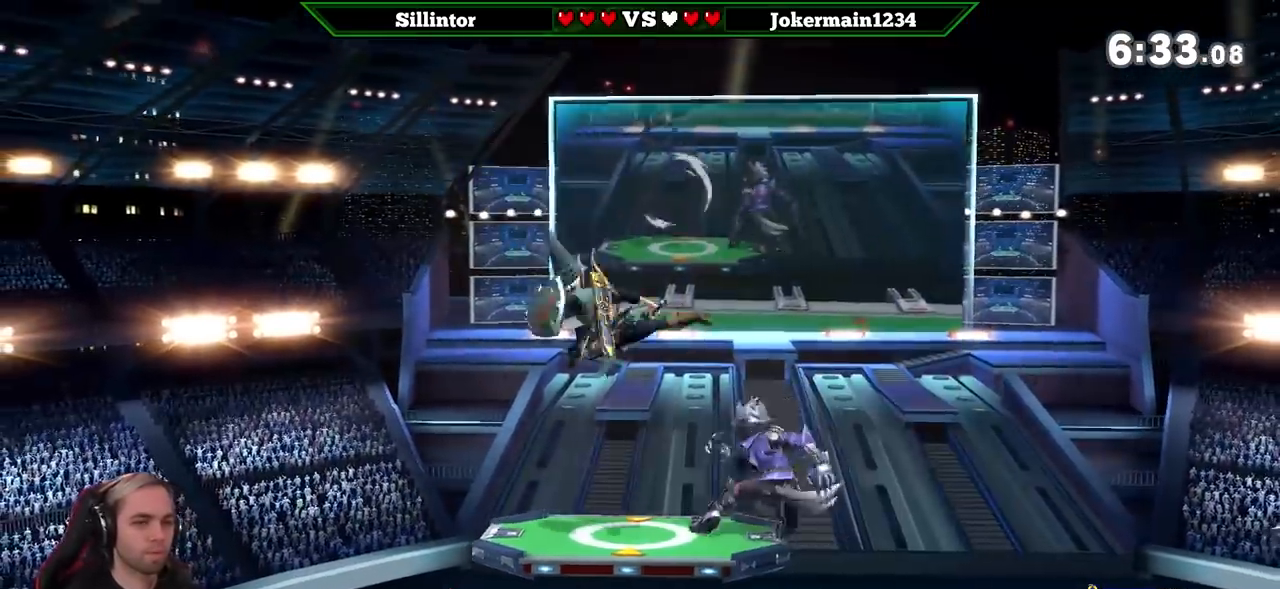
{"buttons": ["A"], "left_stick": "center", "right_stick": "center", "events": [[217, "left_stick", "right"], [400, "left_stick", "center"], [467, "A", "down"]]}
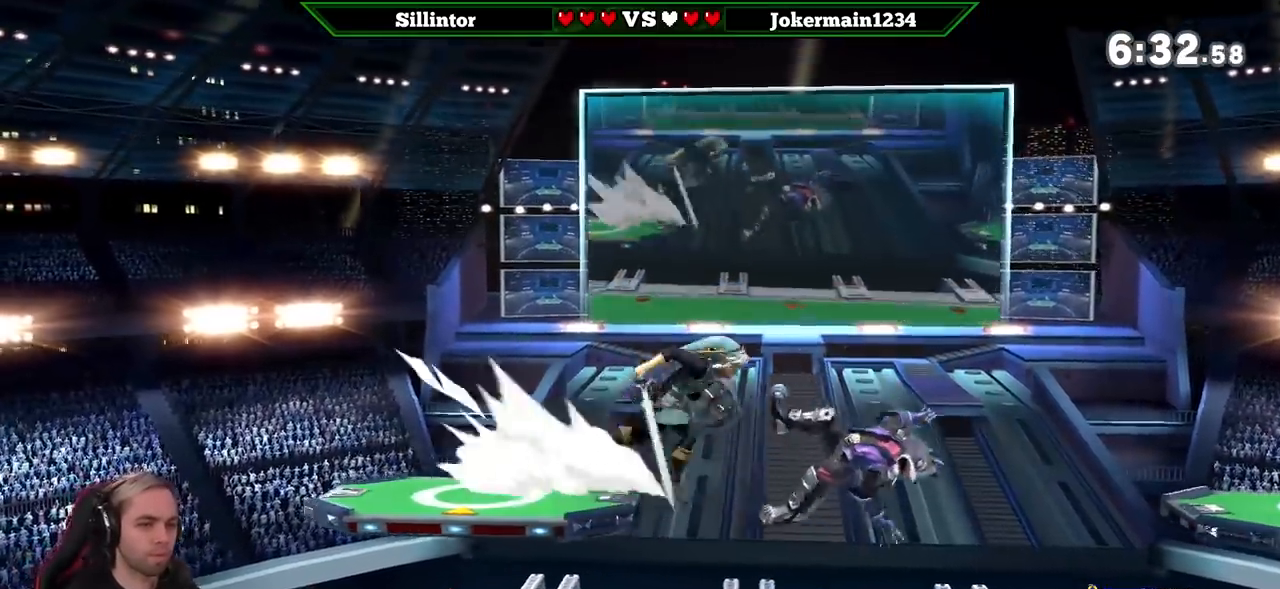
{"buttons": [], "left_stick": "center", "right_stick": "center", "events": [[33, "left_stick", "down-right"], [83, "A", "up"], [150, "left_stick", "down"], [250, "left_stick", "center"], [300, "left_stick", "right"], [433, "left_stick", "center"]]}
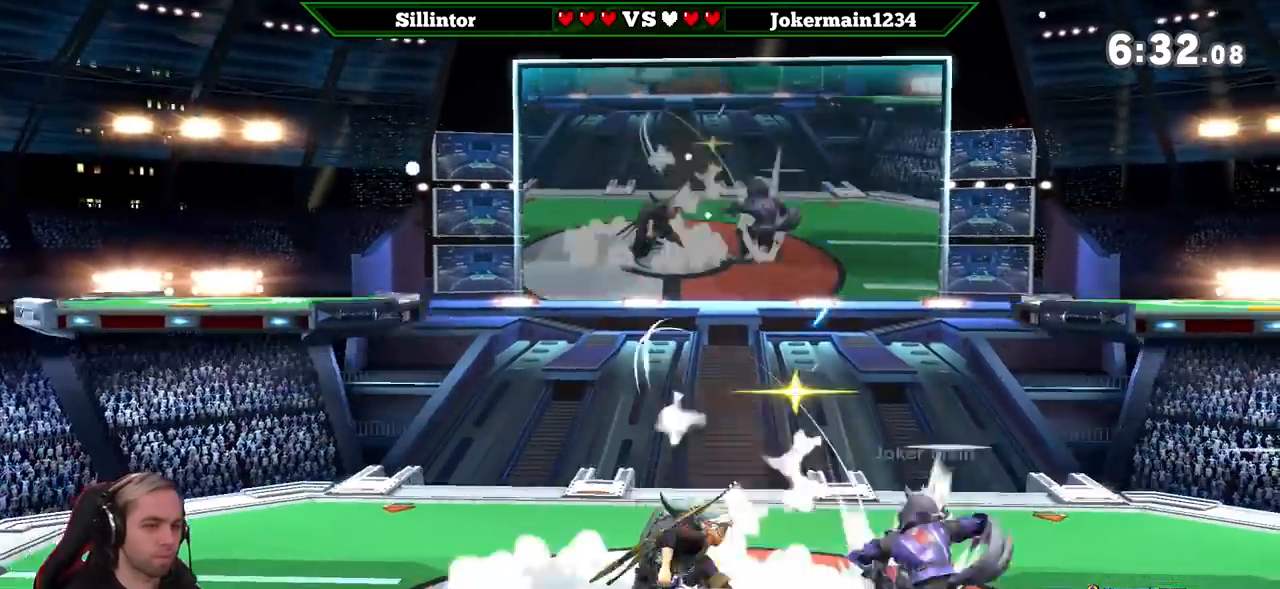
{"buttons": [], "left_stick": "center", "right_stick": "center", "events": [[67, "Z", "down"], [150, "left_stick", "right"], [217, "Z", "up"], [467, "left_stick", "center"]]}
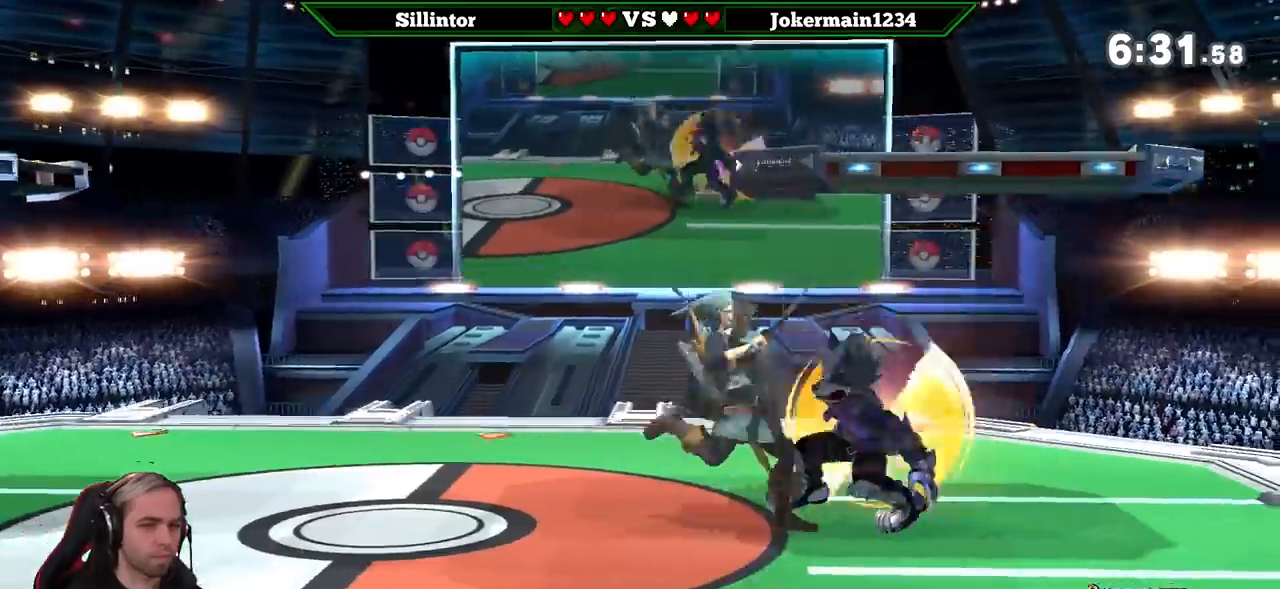
{"buttons": [], "left_stick": "center", "right_stick": "center", "events": [[333, "left_stick", "right"], [500, "left_stick", "center"]]}
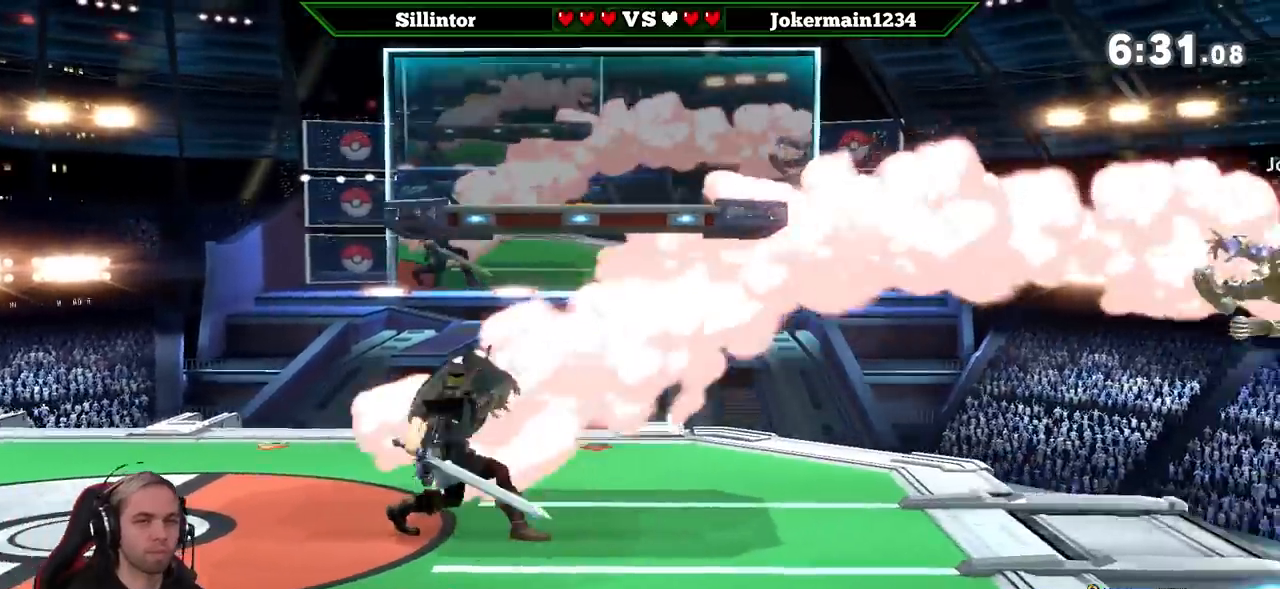
{"buttons": ["Y"], "left_stick": "center", "right_stick": "center", "events": [[83, "left_stick", "right"], [250, "Y", "down"], [367, "left_stick", "center"]]}
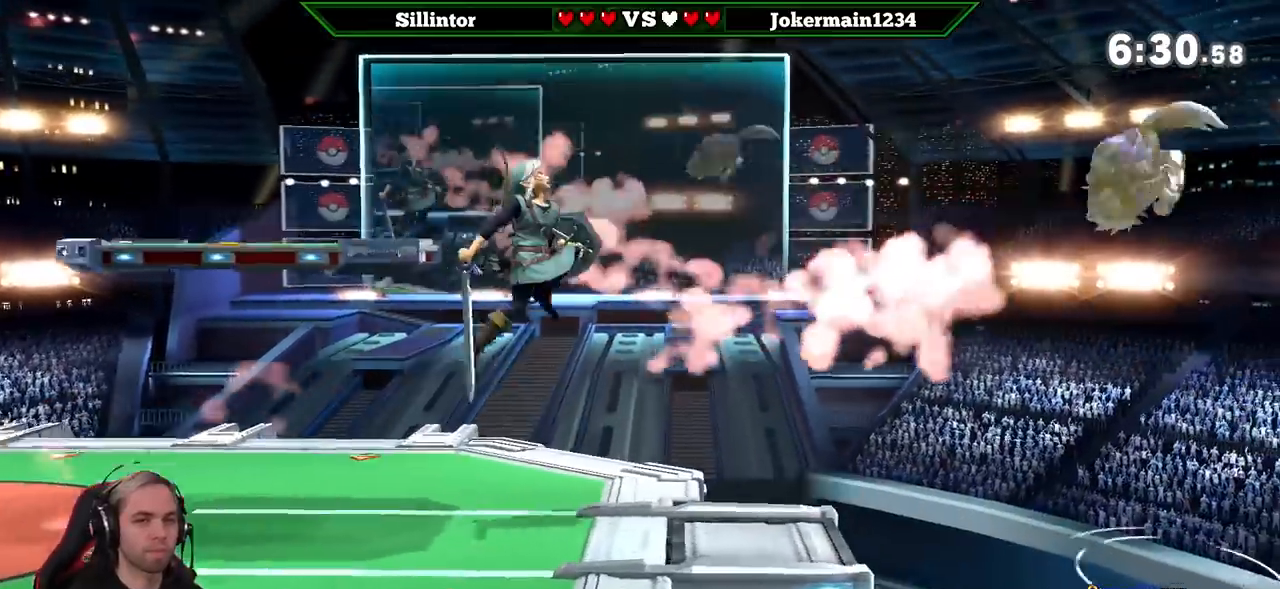
{"buttons": [], "left_stick": "right", "right_stick": "center", "events": [[33, "A", "down"], [150, "Y", "up"], [183, "A", "up"], [267, "left_stick", "right"]]}
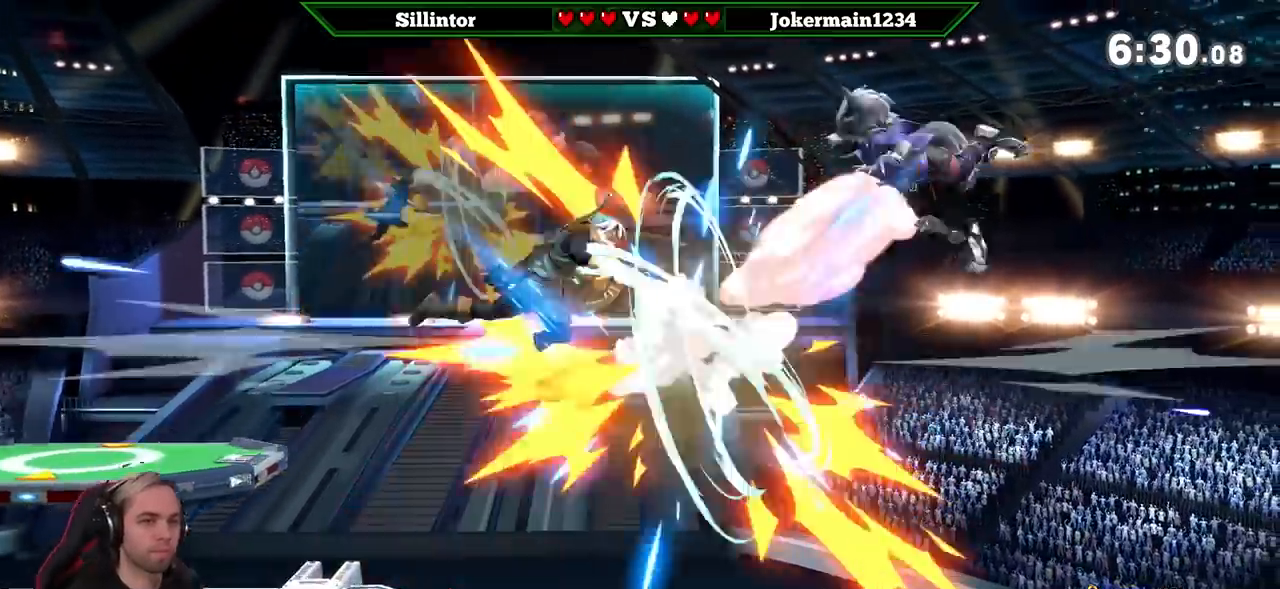
{"buttons": [], "left_stick": "center", "right_stick": "center", "events": [[83, "left_stick", "center"]]}
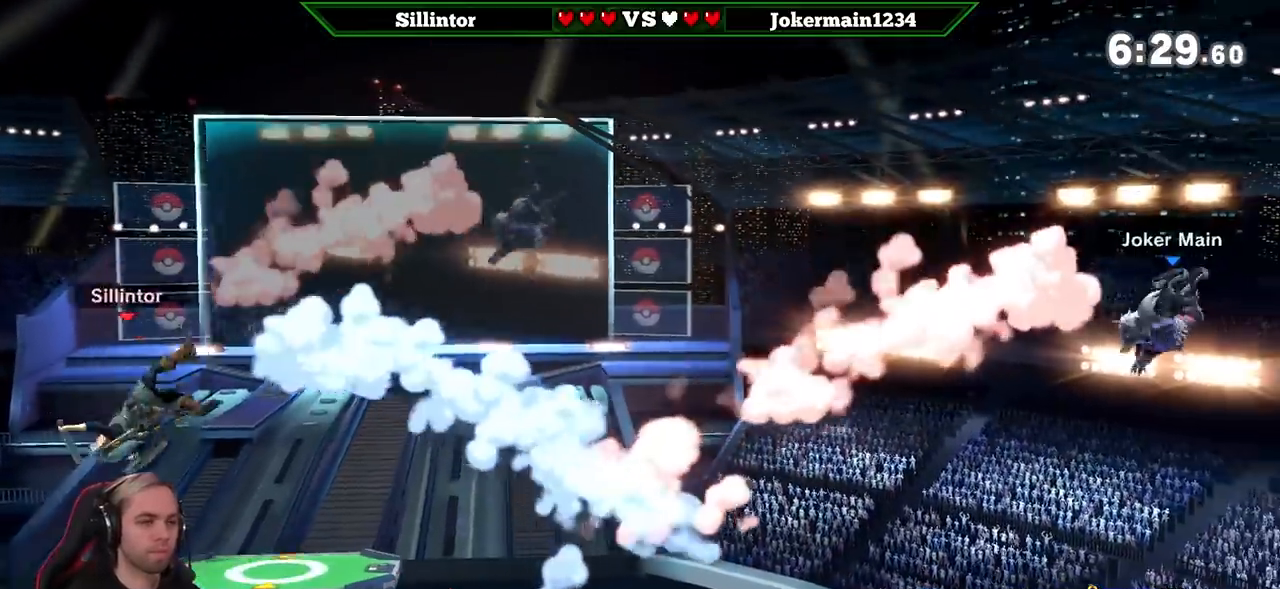
{"buttons": [], "left_stick": "center", "right_stick": "center", "events": [[100, "left_stick", "right"], [117, "B", "down"], [283, "left_stick", "center"], [467, "B", "up"]]}
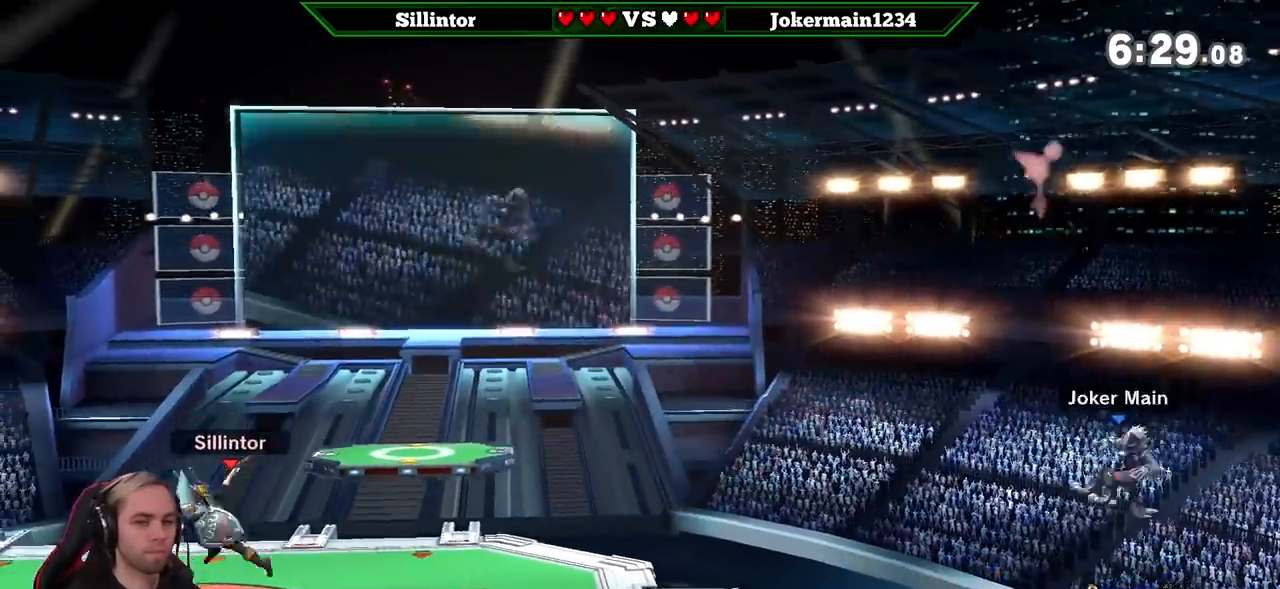
{"buttons": ["B"], "left_stick": "center", "right_stick": "center", "events": [[283, "B", "down"]]}
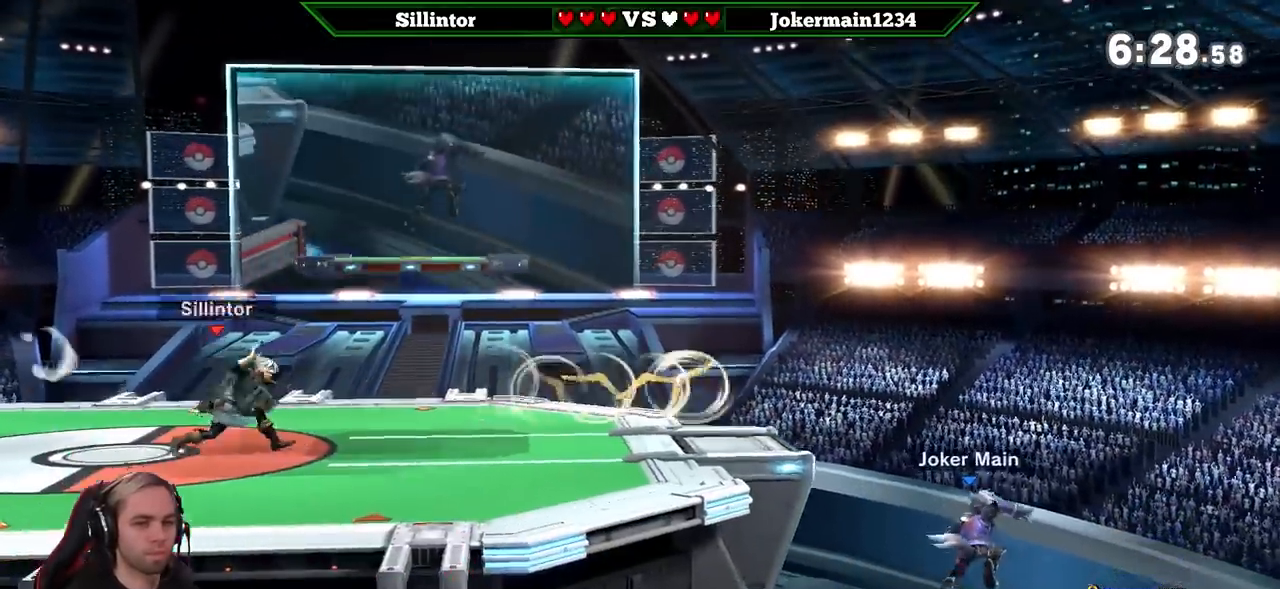
{"buttons": ["B"], "left_stick": "center", "right_stick": "center", "events": []}
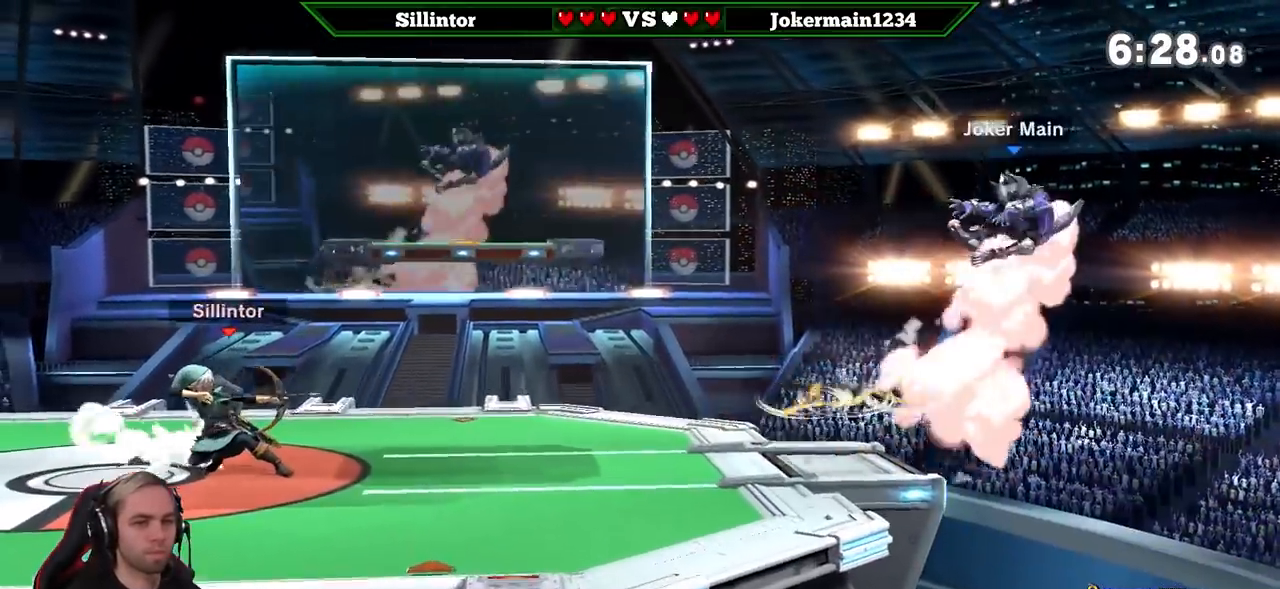
{"buttons": [], "left_stick": "center", "right_stick": "center", "events": [[183, "B", "up"]]}
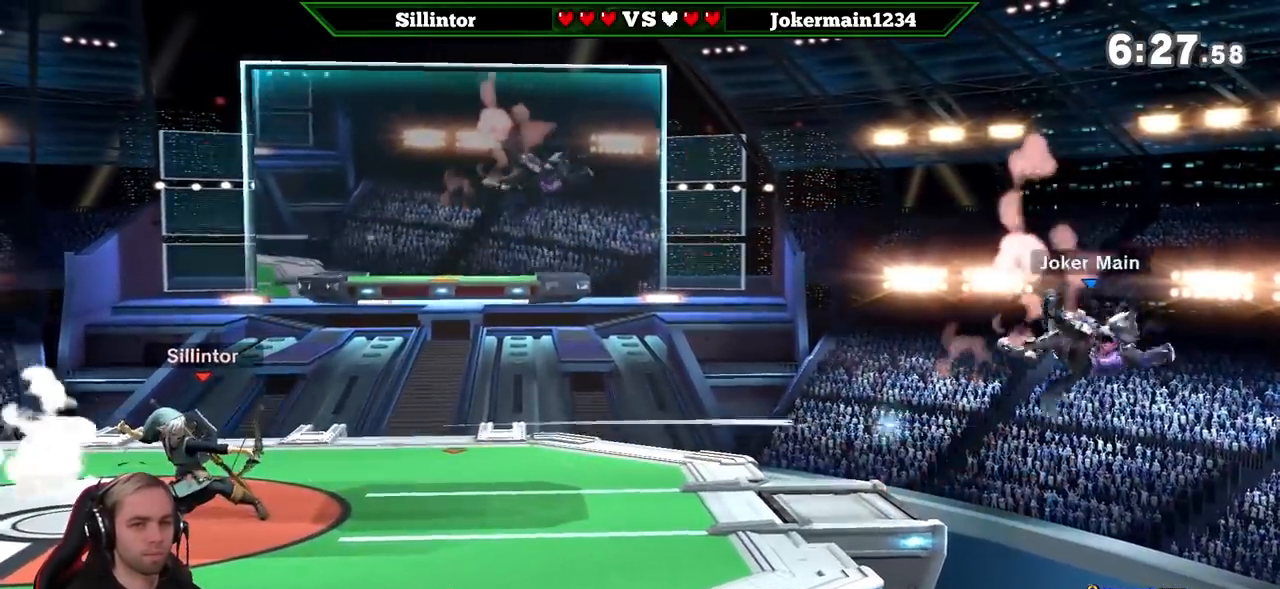
{"buttons": [], "left_stick": "right", "right_stick": "center", "events": [[150, "left_stick", "right"]]}
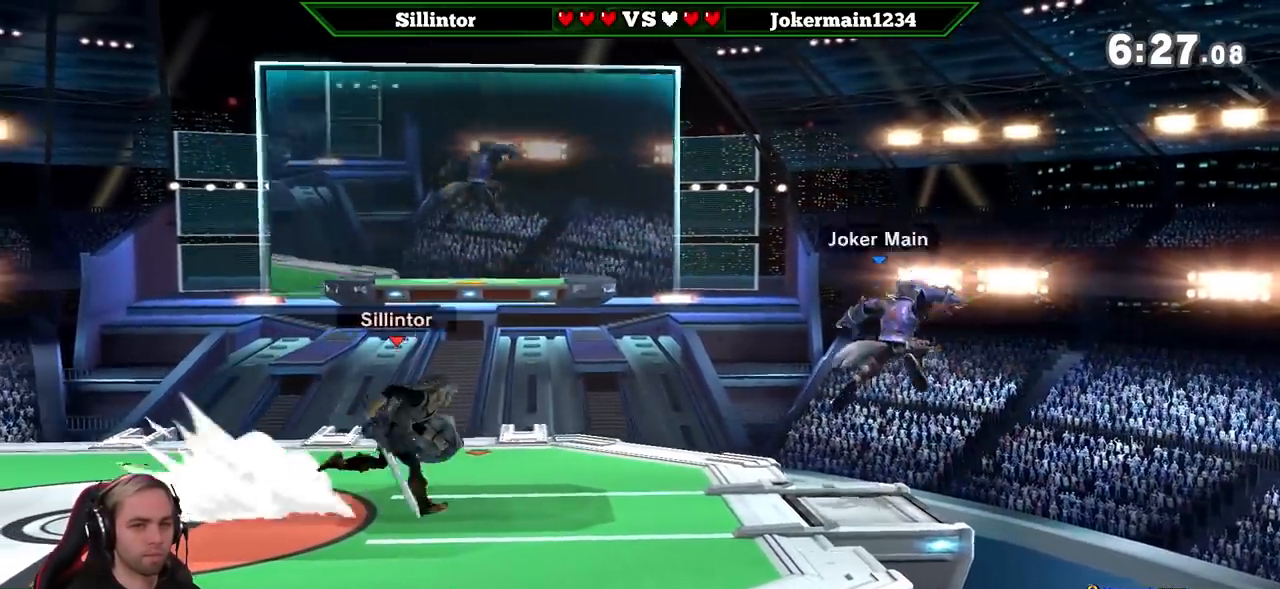
{"buttons": [], "left_stick": "center", "right_stick": "center", "events": [[17, "Z", "down"], [183, "left_stick", "center"], [250, "Z", "up"], [250, "left_stick", "right"], [483, "left_stick", "center"]]}
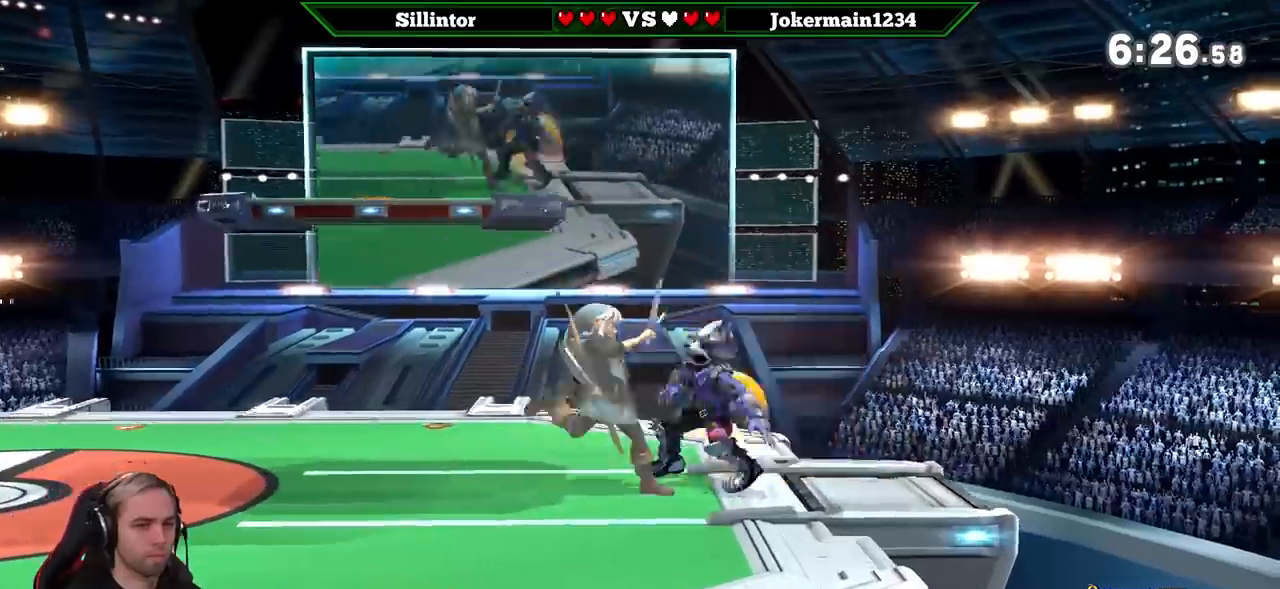
{"buttons": [], "left_stick": "right", "right_stick": "center", "events": [[367, "left_stick", "right"]]}
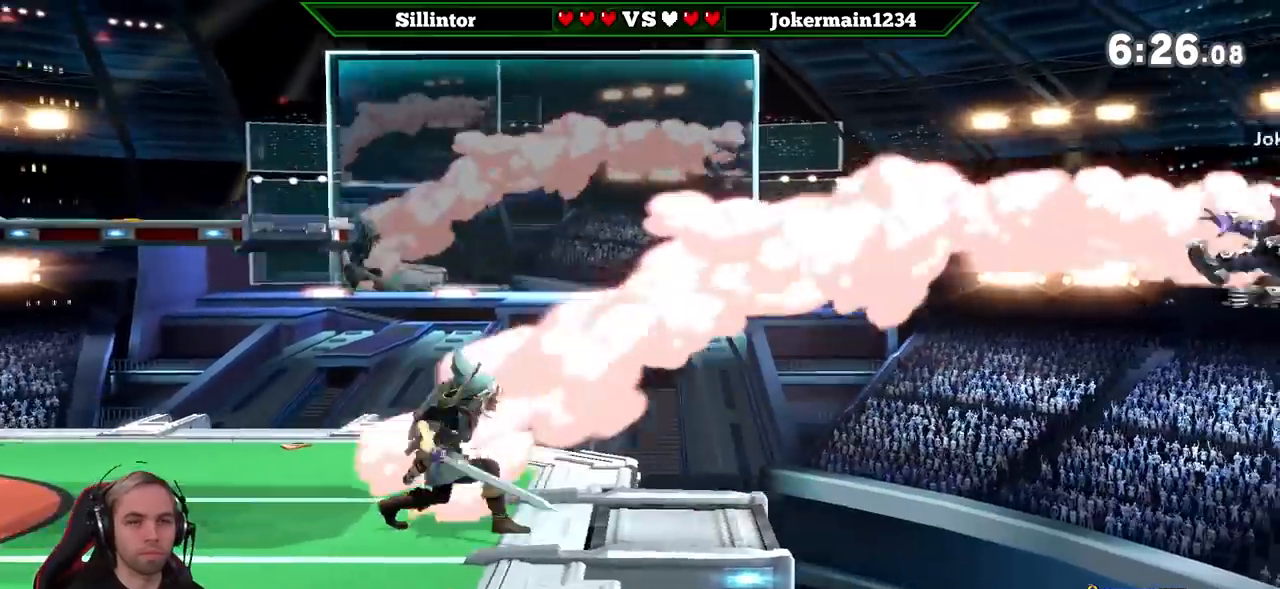
{"buttons": [], "left_stick": "center", "right_stick": "center", "events": [[150, "left_stick", "down"], [183, "B", "down"], [267, "B", "up"], [300, "left_stick", "center"]]}
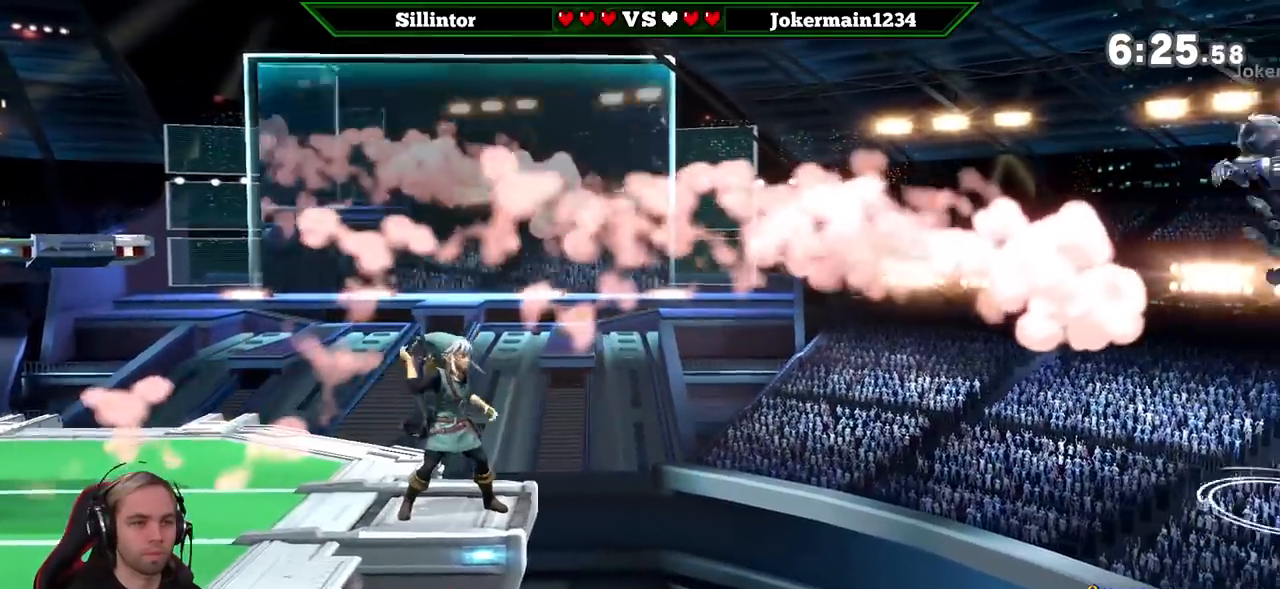
{"buttons": [], "left_stick": "center", "right_stick": "center", "events": [[433, "Y", "down"], [500, "Y", "up"]]}
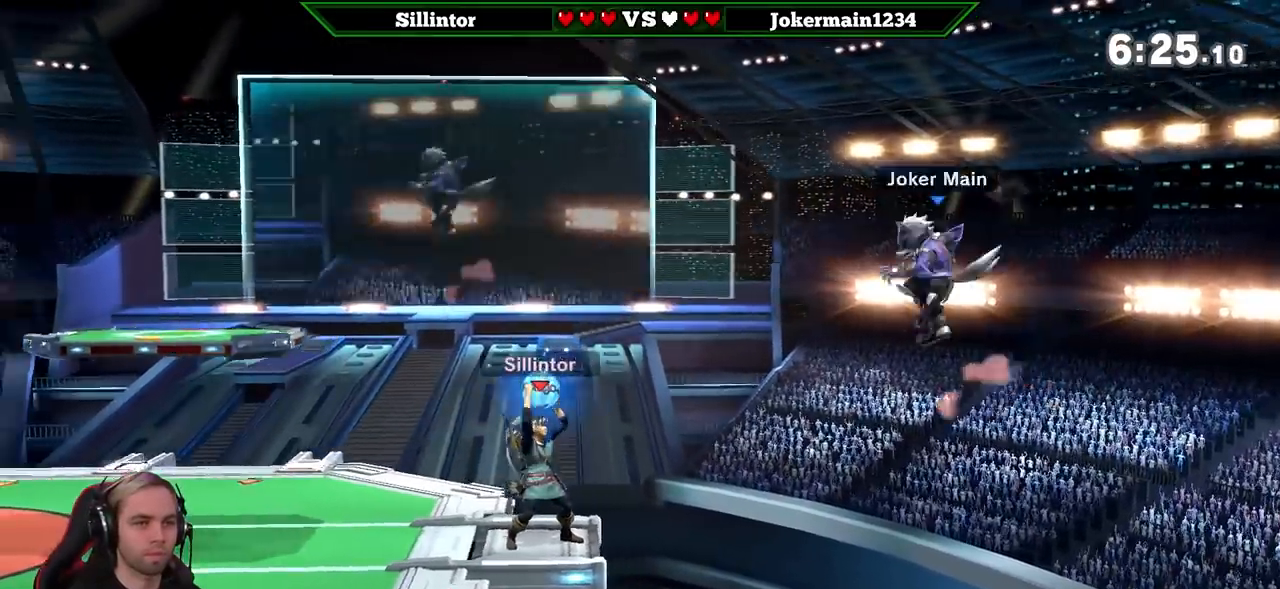
{"buttons": [], "left_stick": "down", "right_stick": "center", "events": [[50, "Z", "down"], [117, "right_stick", "down"], [150, "Z", "up"], [183, "right_stick", "center"], [400, "left_stick", "down"]]}
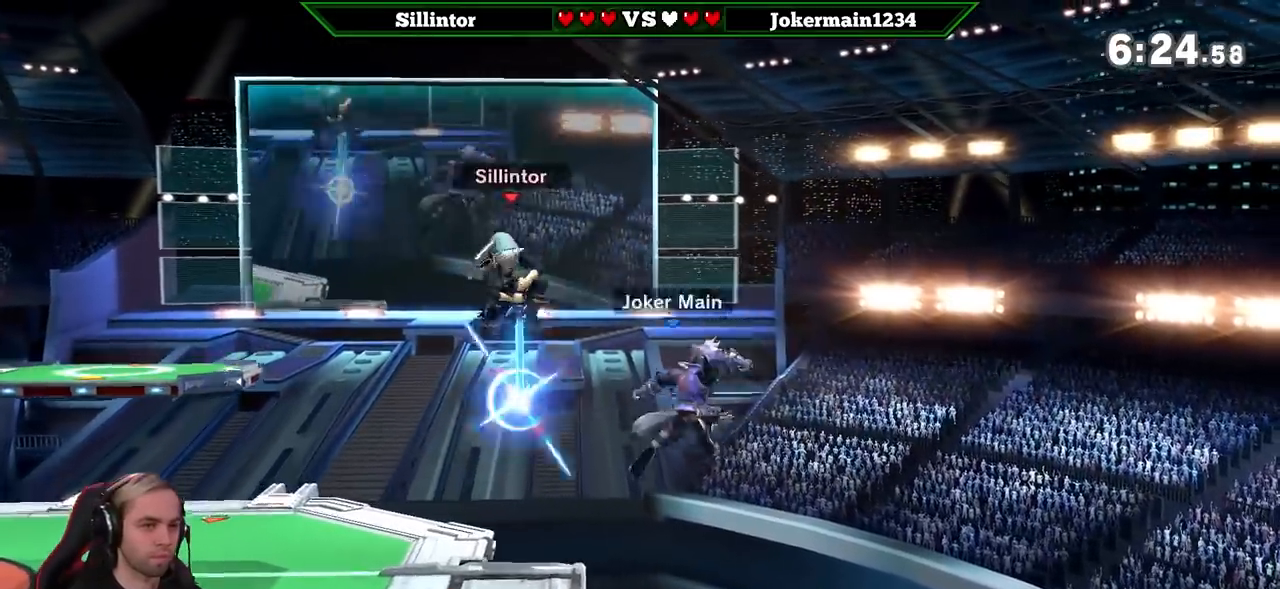
{"buttons": [], "left_stick": "center", "right_stick": "center", "events": [[333, "left_stick", "center"]]}
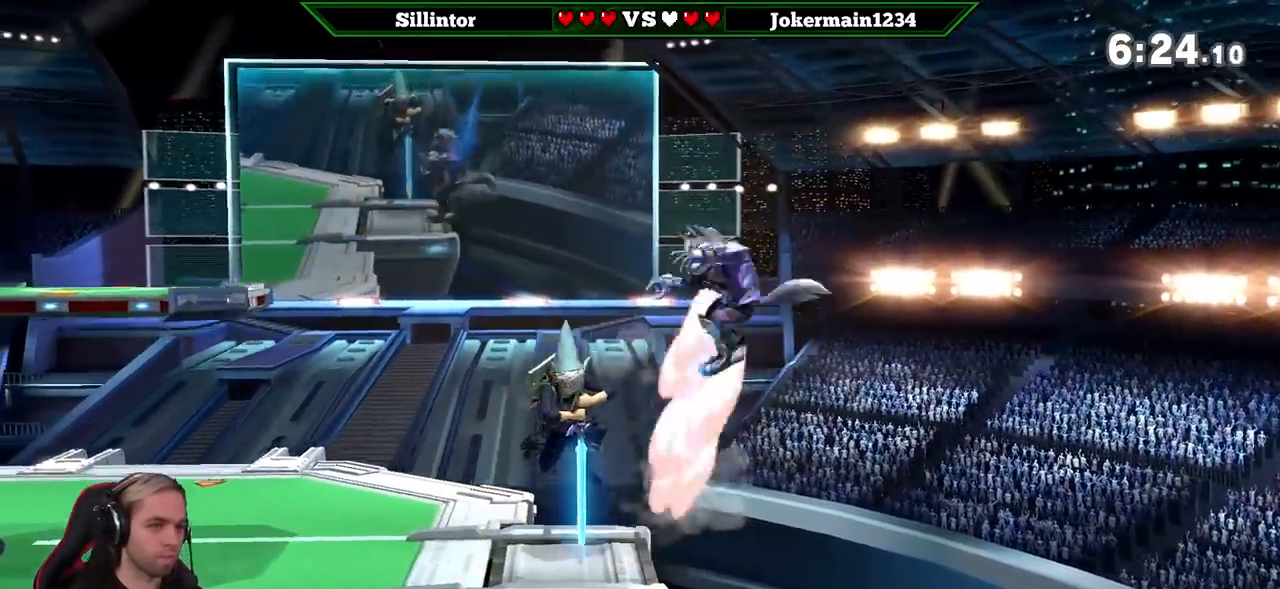
{"buttons": ["Y"], "left_stick": "left", "right_stick": "center", "events": [[117, "Y", "down"], [367, "Y", "up"], [467, "left_stick", "left"], [500, "Y", "down"]]}
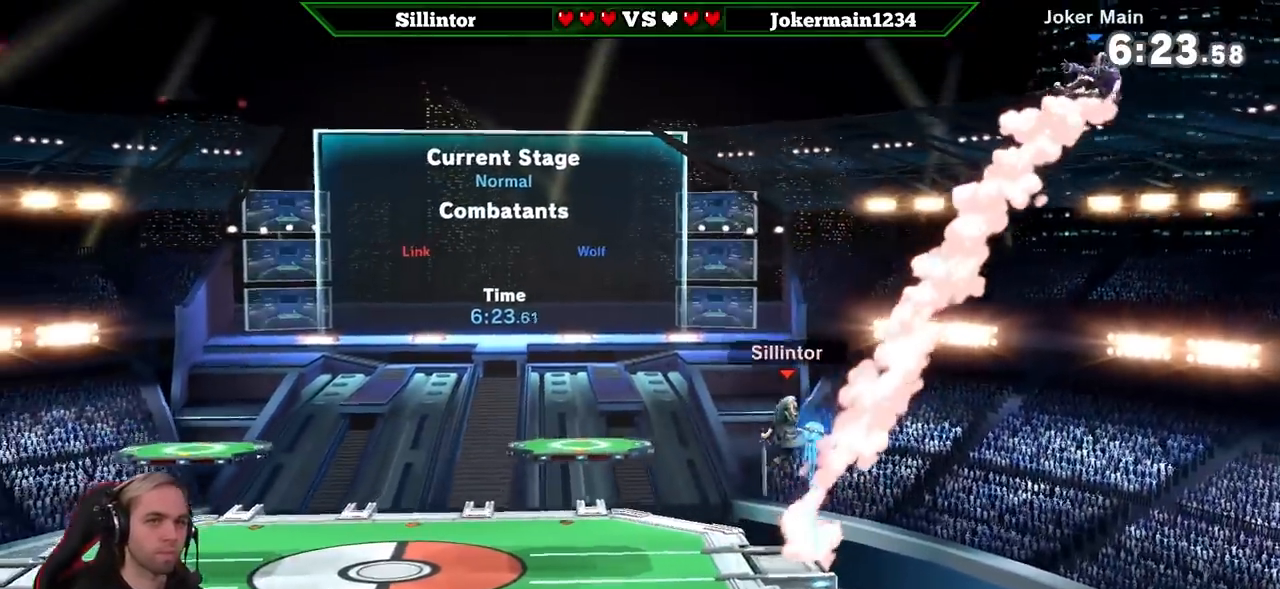
{"buttons": [], "left_stick": "down", "right_stick": "center", "events": [[150, "left_stick", "right"], [217, "A", "down"], [333, "A", "up"], [333, "Y", "up"], [367, "left_stick", "center"], [467, "left_stick", "down"]]}
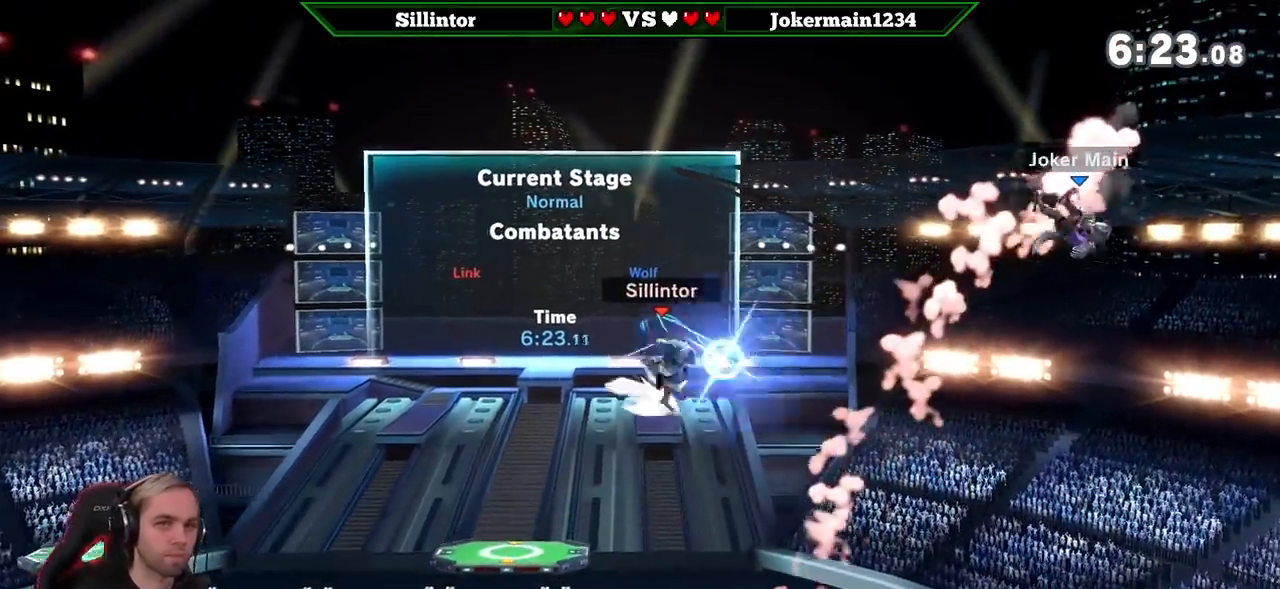
{"buttons": [], "left_stick": "center", "right_stick": "center", "events": [[17, "B", "down"], [150, "B", "up"], [283, "left_stick", "center"]]}
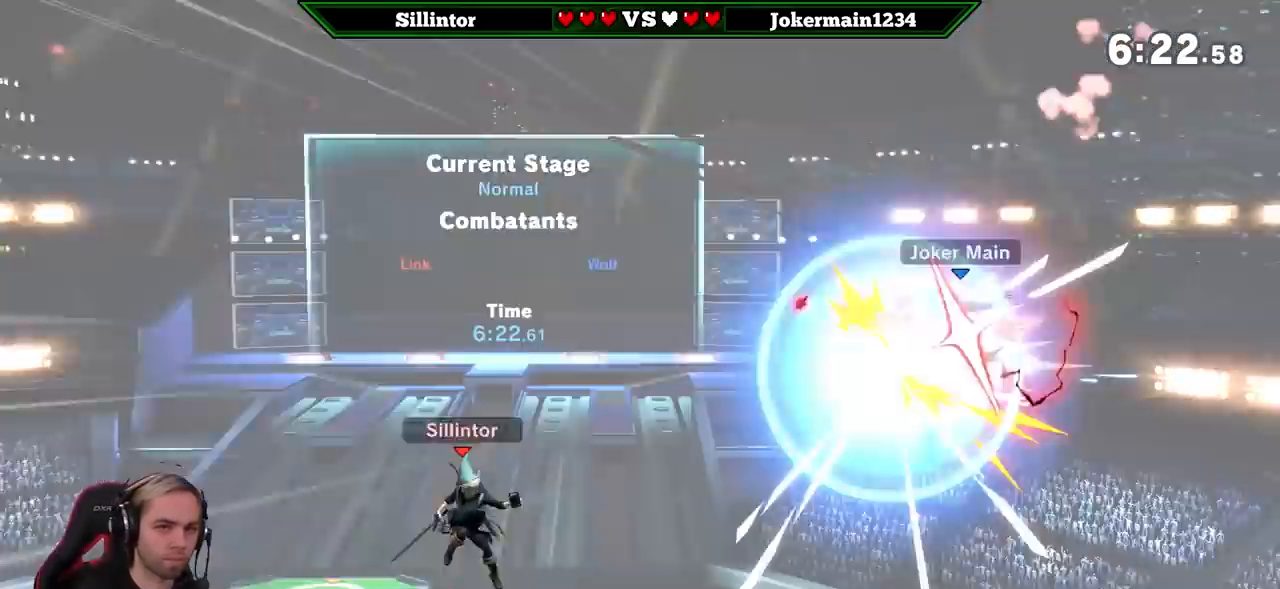
{"buttons": [], "left_stick": "center", "right_stick": "center", "events": [[250, "left_stick", "down"], [300, "B", "down"], [367, "B", "up"], [500, "left_stick", "center"]]}
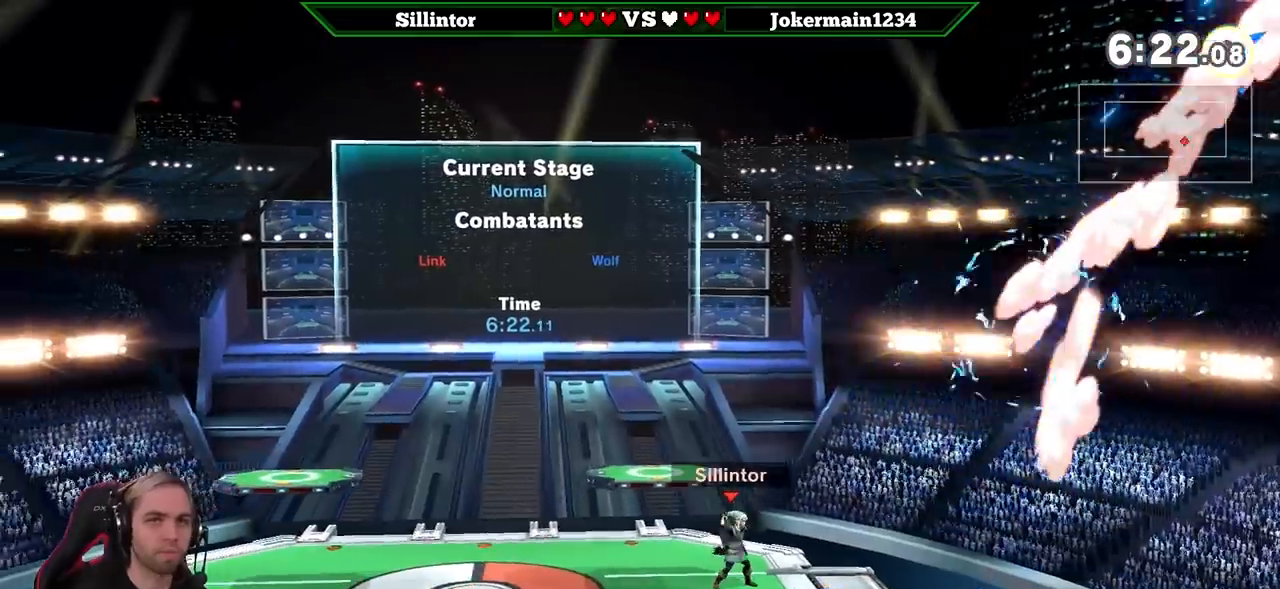
{"buttons": [], "left_stick": "center", "right_stick": "center", "events": [[367, "left_stick", "left"], [500, "left_stick", "center"]]}
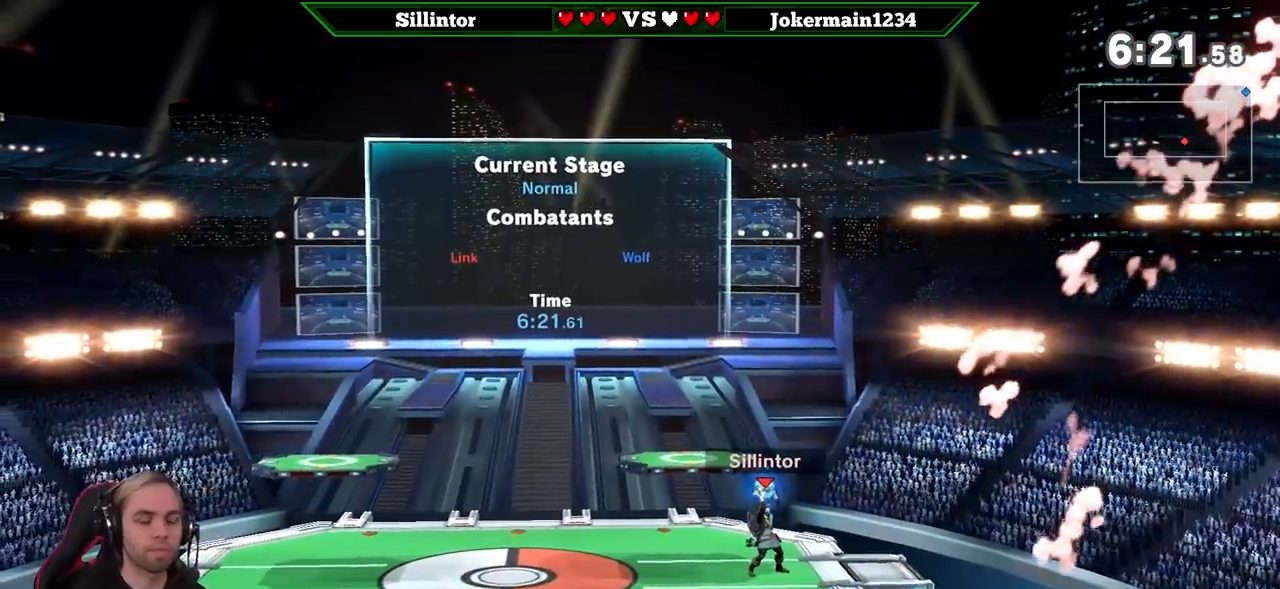
{"buttons": [], "left_stick": "down", "right_stick": "center", "events": [[17, "left_stick", "left"], [100, "Y", "down"], [117, "Y", "up"], [150, "left_stick", "center"], [250, "Z", "down"], [300, "right_stick", "right"], [367, "Z", "up"], [367, "right_stick", "center"], [450, "left_stick", "down"]]}
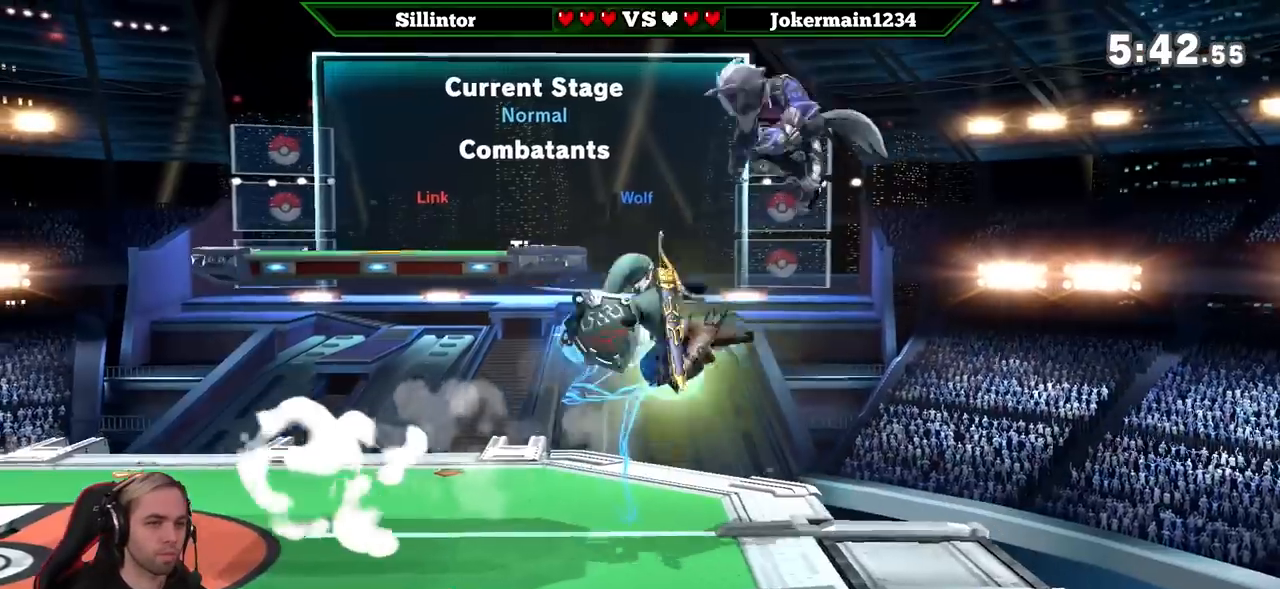
{"buttons": [], "left_stick": "center", "right_stick": "center", "events": [[33, "left_stick", "center"], [100, "left_stick", "down"], [167, "left_stick", "center"], [317, "left_stick", "left"], [417, "left_stick", "center"]]}
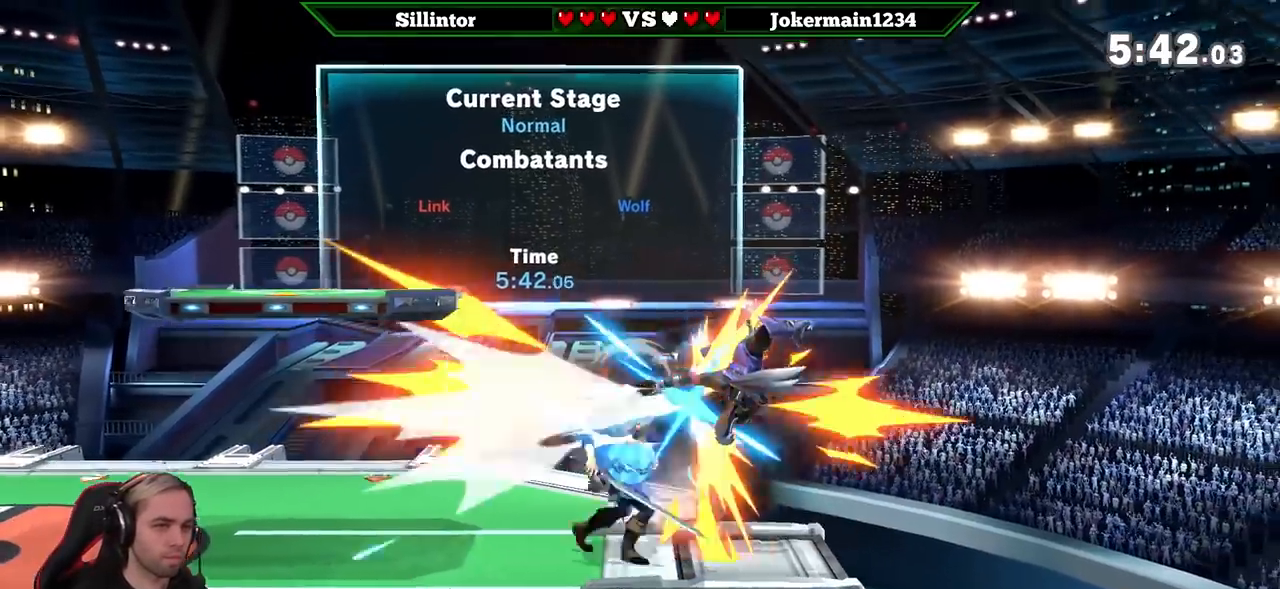
{"buttons": [], "left_stick": "center", "right_stick": "center", "events": [[383, "L1", "down"], [483, "L1", "up"]]}